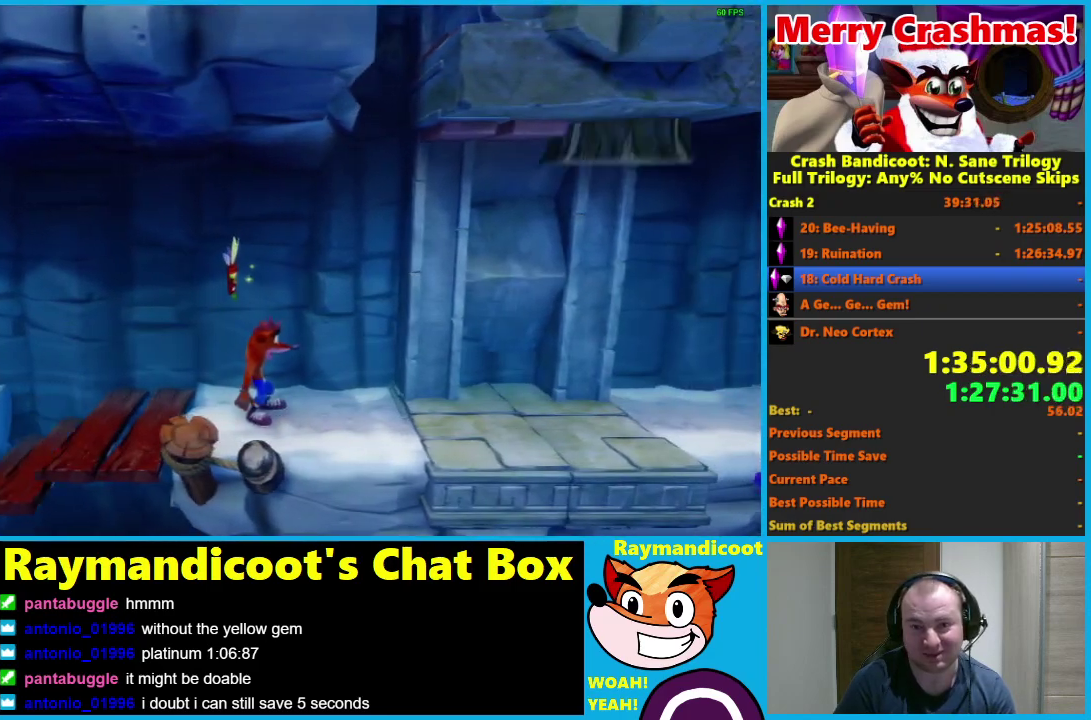
Gameplay with a controller (Xbox layout); each line is a JSON object with the inputs held at the frame after it. "events" lists button and stick changes between this image and that frame as [ms after this image, input, new state], when the widget could be followed in between.
{"buttons": ["DPAD_RIGHT"], "left_stick": "center", "right_stick": "center"}
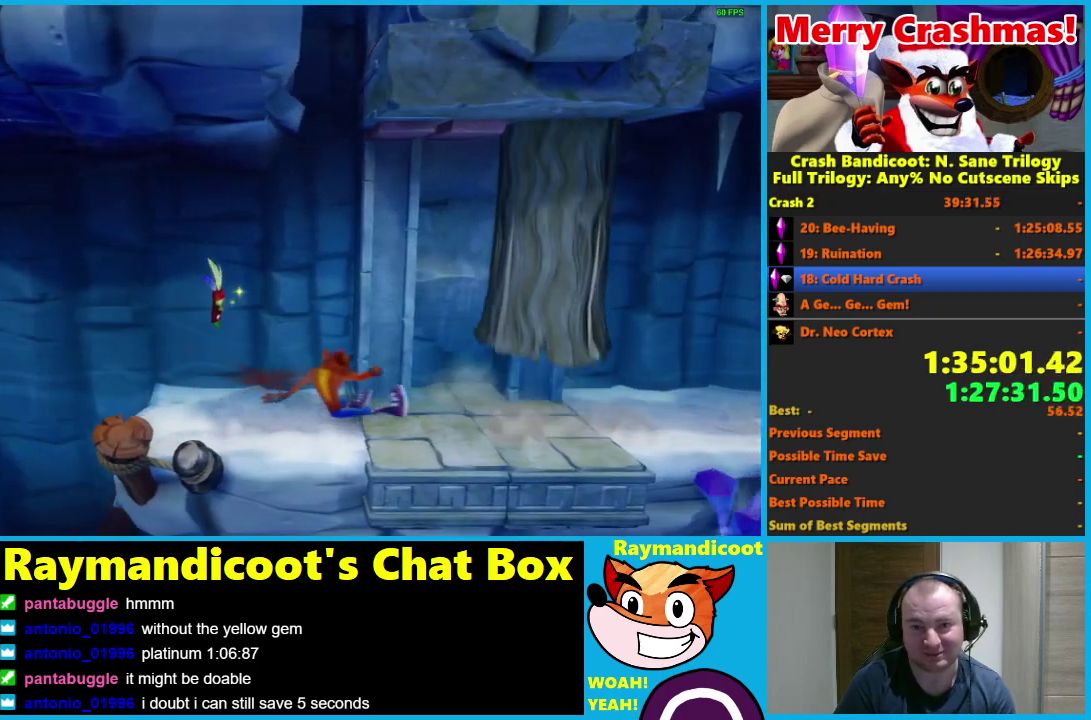
{"buttons": ["DPAD_RIGHT"], "left_stick": "center", "right_stick": "center", "events": [[100, "X", "down"], [183, "X", "up"]]}
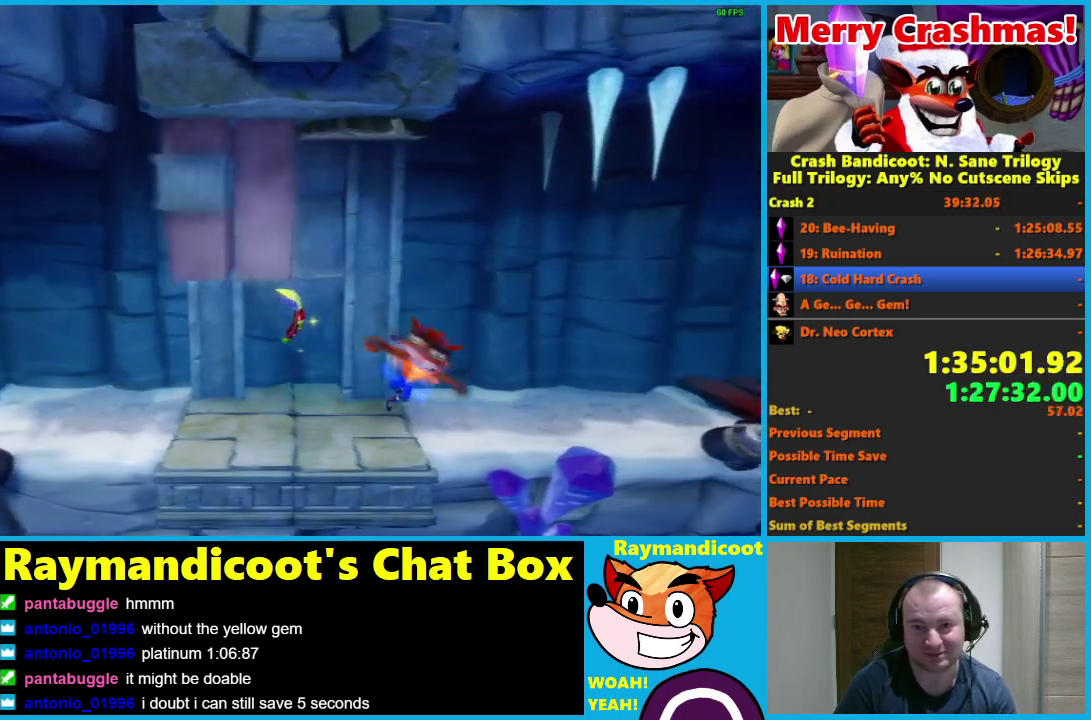
{"buttons": ["X", "DPAD_RIGHT"], "left_stick": "center", "right_stick": "center", "events": [[117, "R1", "down"], [233, "R1", "up"], [417, "X", "down"]]}
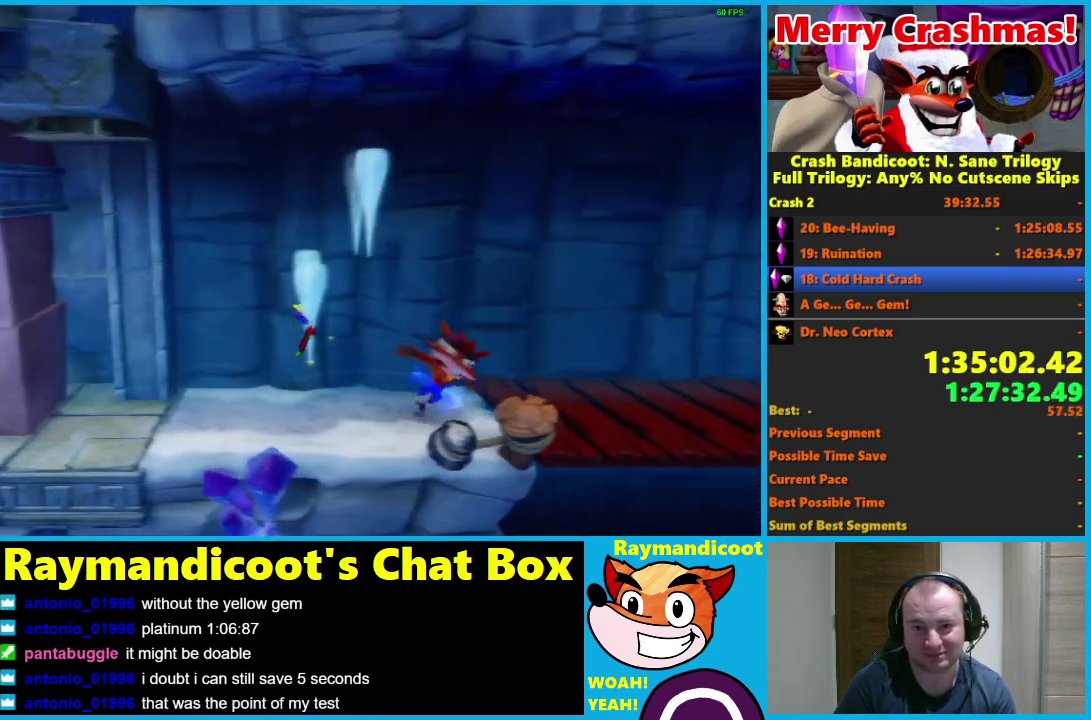
{"buttons": ["DPAD_RIGHT"], "left_stick": "center", "right_stick": "center", "events": [[17, "X", "up"], [400, "R1", "down"], [483, "R1", "up"]]}
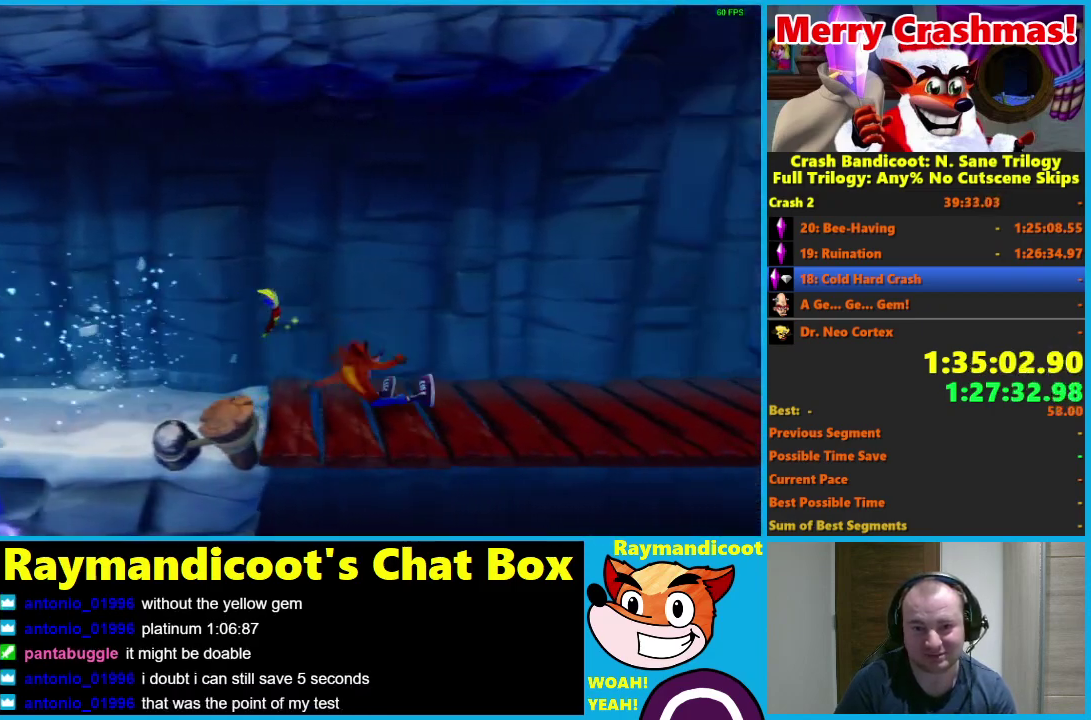
{"buttons": ["DPAD_RIGHT"], "left_stick": "center", "right_stick": "center", "events": [[233, "X", "down"], [300, "X", "up"]]}
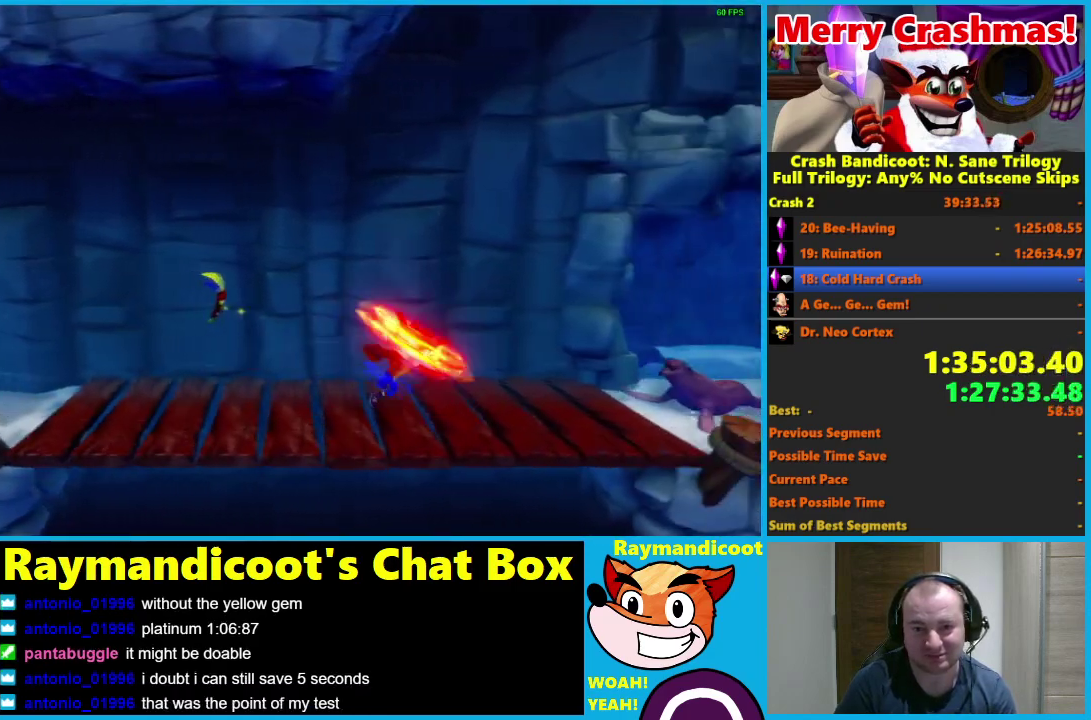
{"buttons": ["DPAD_RIGHT"], "left_stick": "center", "right_stick": "center", "events": [[233, "R1", "down"], [333, "R1", "up"]]}
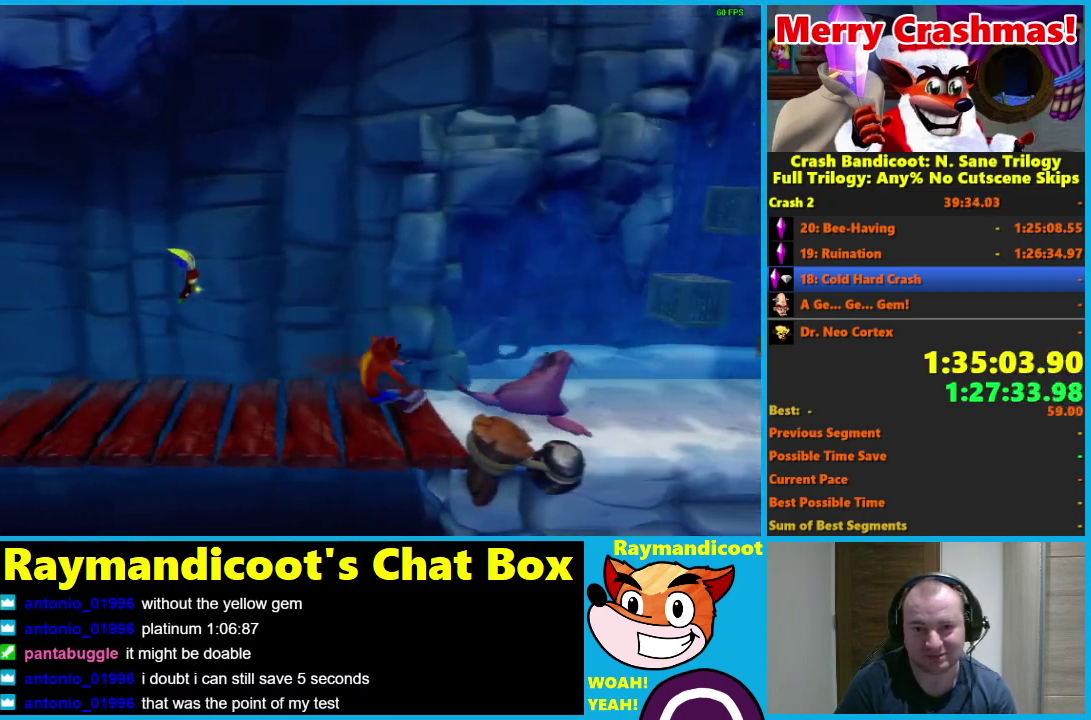
{"buttons": ["DPAD_RIGHT"], "left_stick": "center", "right_stick": "center", "events": [[50, "X", "down"], [150, "X", "up"]]}
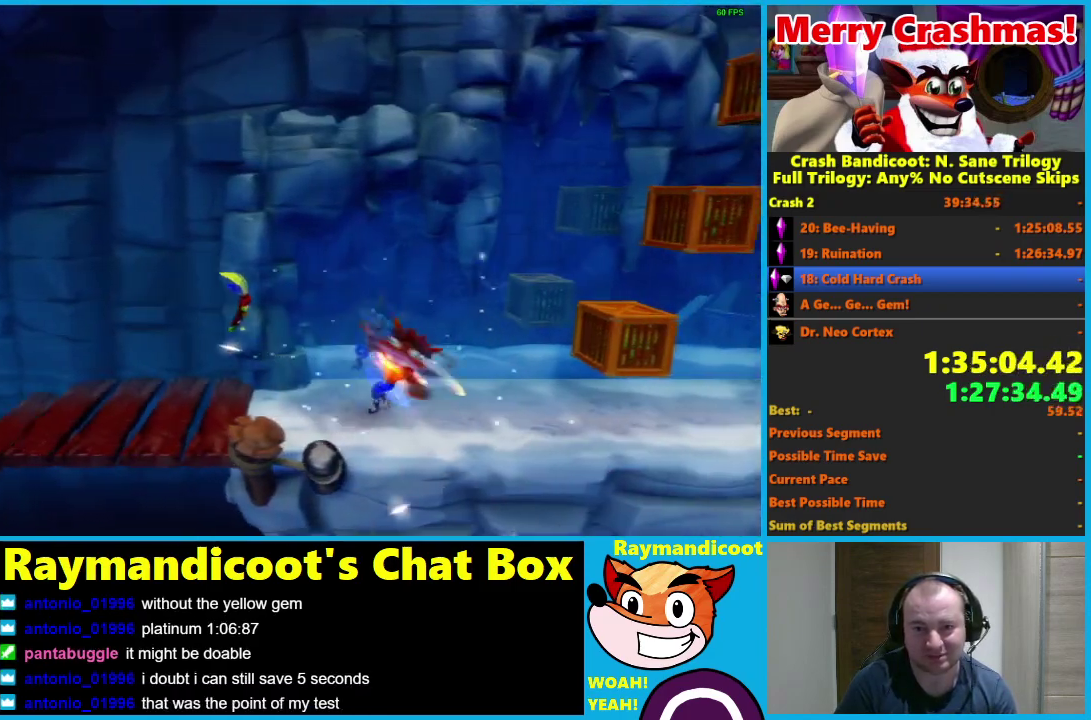
{"buttons": ["X", "DPAD_RIGHT"], "left_stick": "center", "right_stick": "center", "events": [[50, "R1", "down"], [167, "R1", "up"], [367, "X", "down"]]}
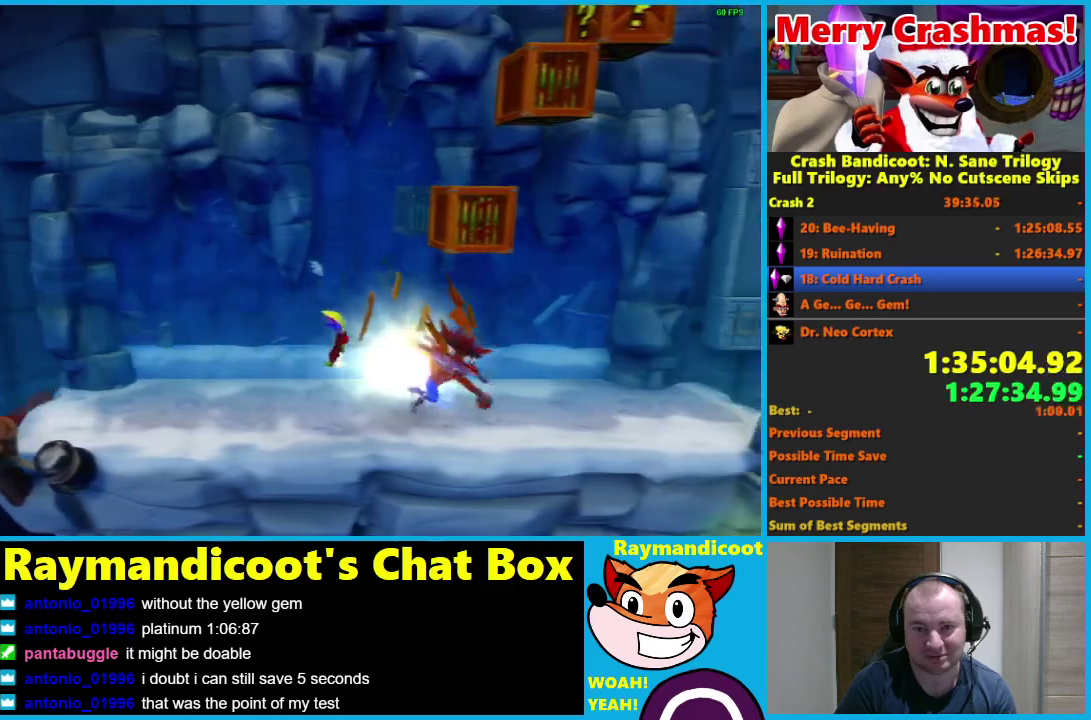
{"buttons": ["DPAD_RIGHT"], "left_stick": "center", "right_stick": "center", "events": [[17, "X", "up"]]}
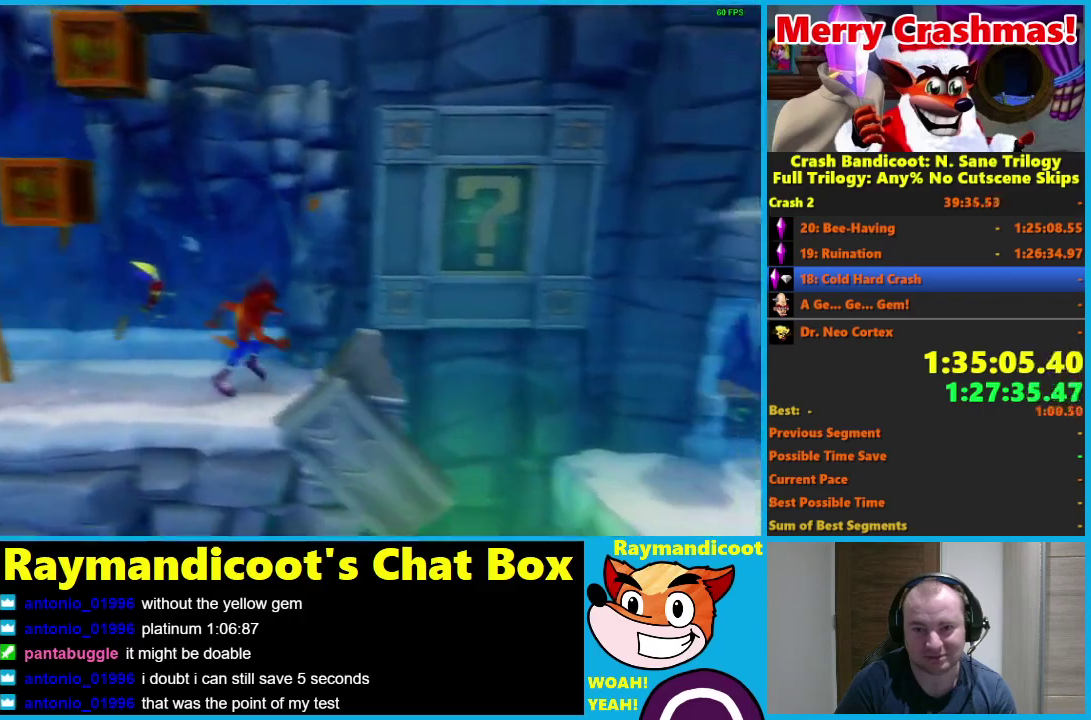
{"buttons": ["DPAD_RIGHT"], "left_stick": "center", "right_stick": "center", "events": [[17, "R1", "down"], [167, "A", "down"], [433, "A", "up"], [450, "R1", "up"]]}
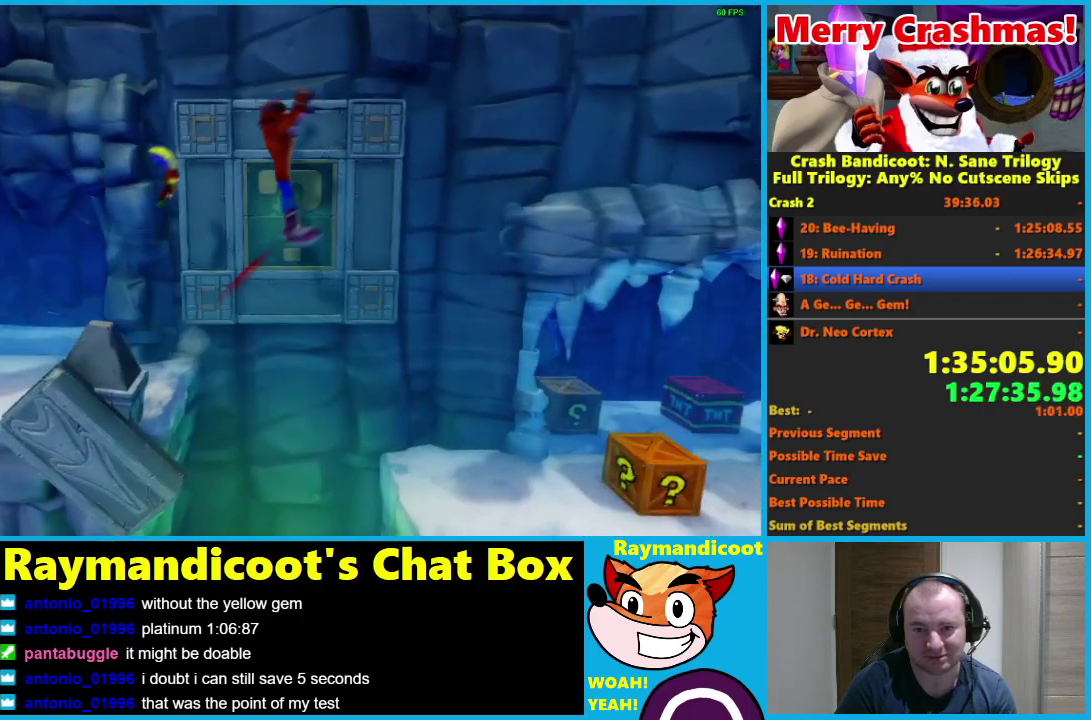
{"buttons": ["DPAD_RIGHT"], "left_stick": "center", "right_stick": "center", "events": []}
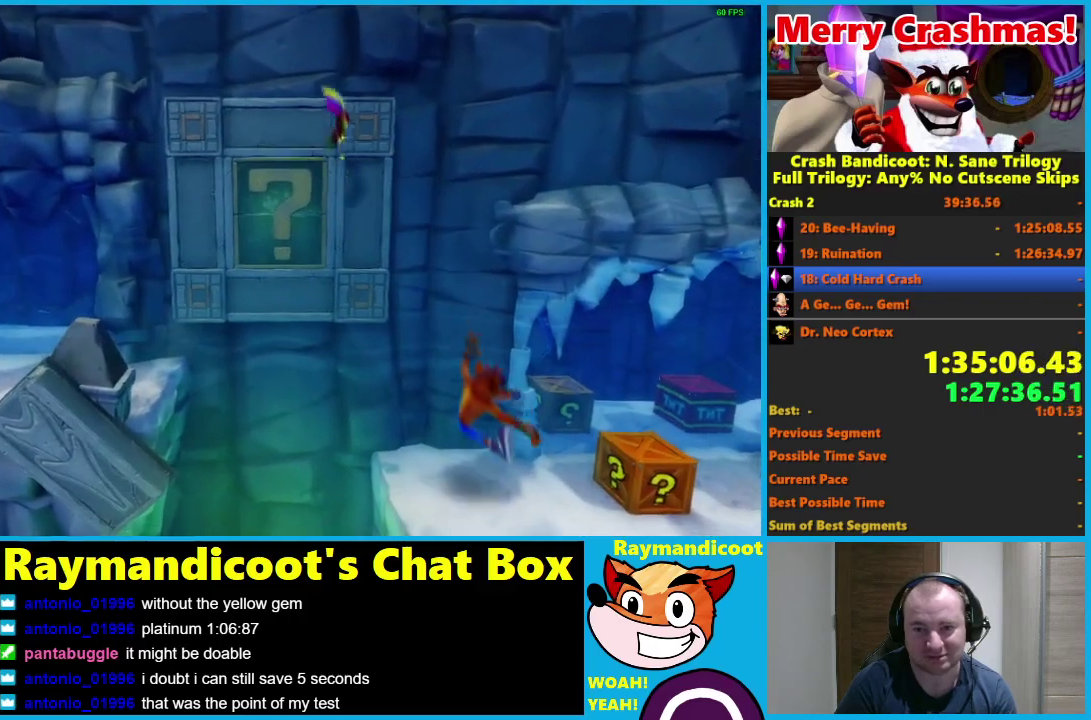
{"buttons": ["DPAD_RIGHT"], "left_stick": "center", "right_stick": "center", "events": [[117, "X", "down"], [217, "X", "up"]]}
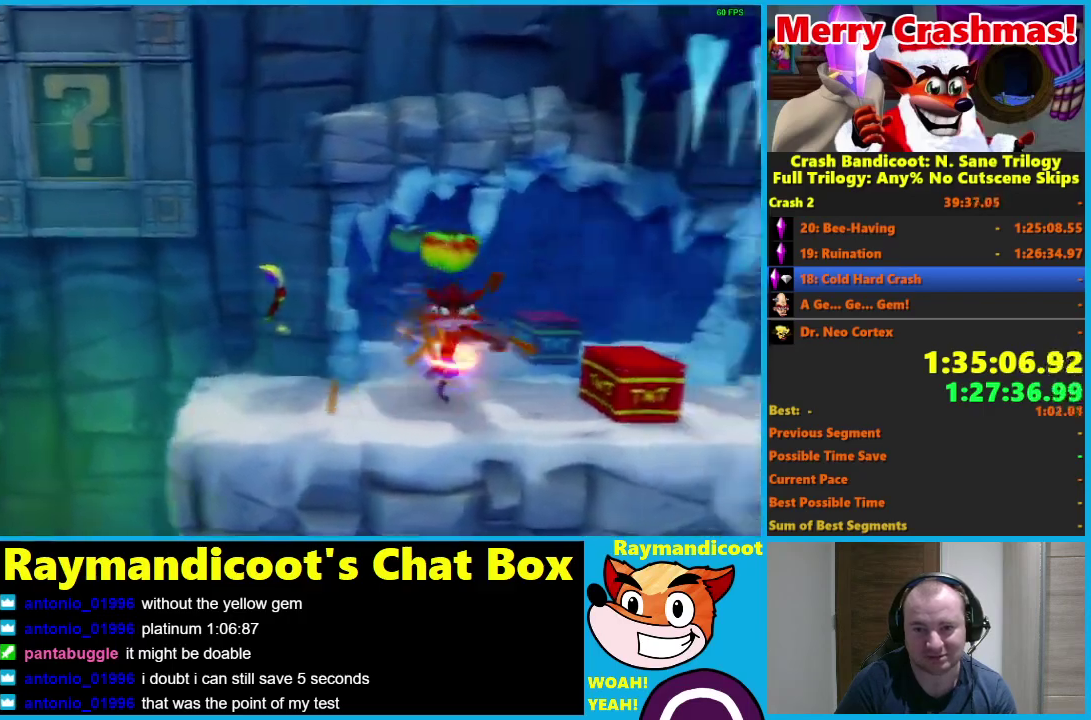
{"buttons": [], "left_stick": "center", "right_stick": "center", "events": [[300, "DPAD_RIGHT", "up"]]}
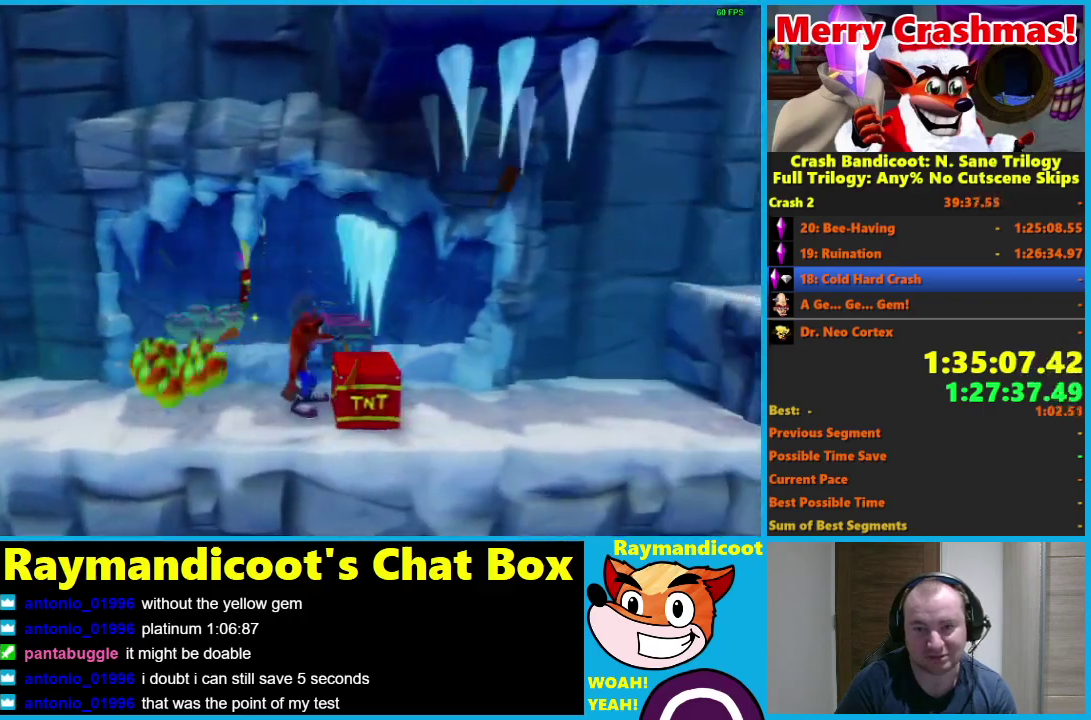
{"buttons": [], "left_stick": "center", "right_stick": "center", "events": [[67, "A", "down"], [150, "DPAD_RIGHT", "down"], [250, "A", "up"], [433, "DPAD_RIGHT", "up"]]}
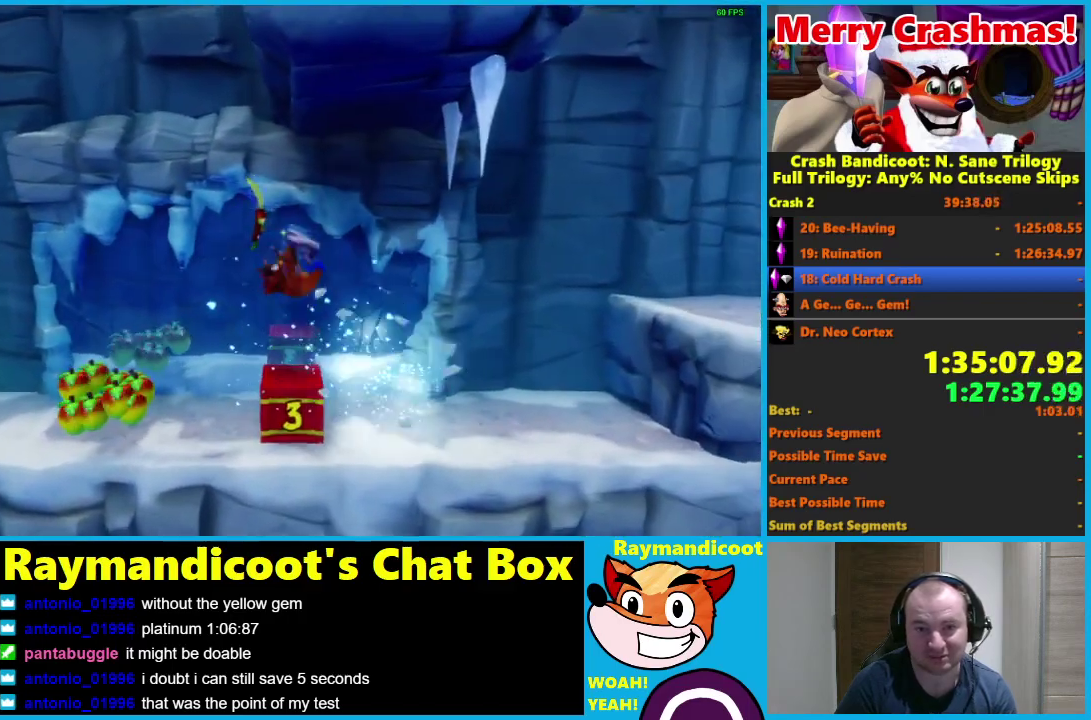
{"buttons": [], "left_stick": "center", "right_stick": "center", "events": [[167, "DPAD_RIGHT", "down"], [250, "A", "down"], [317, "DPAD_RIGHT", "up"], [333, "A", "up"]]}
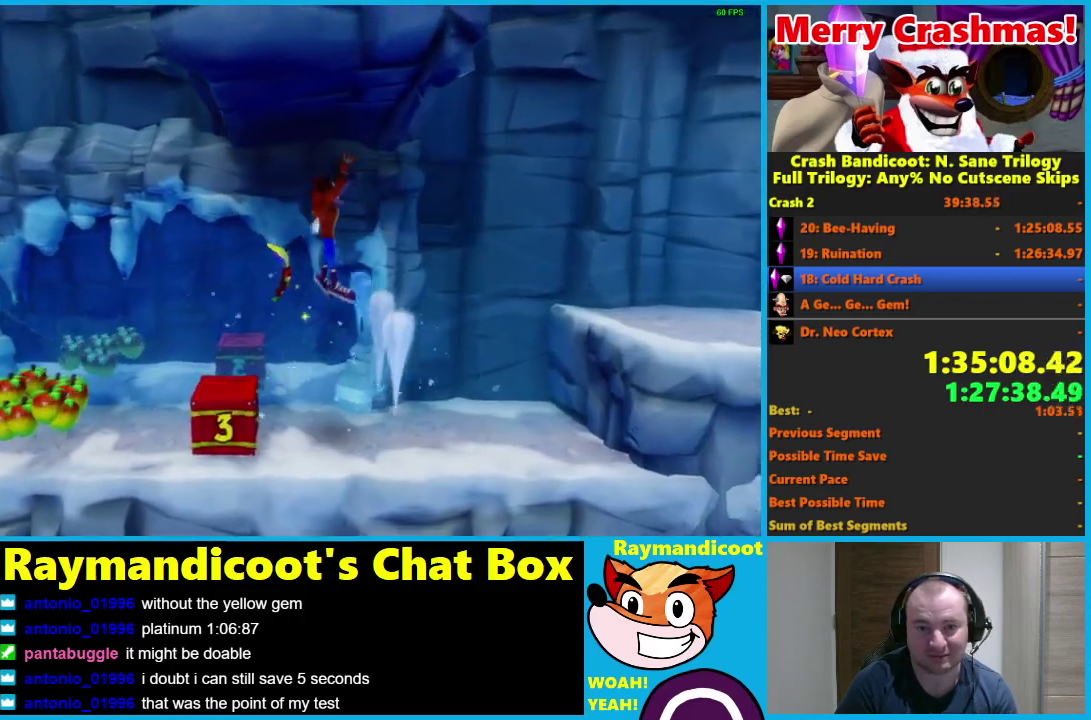
{"buttons": ["A", "R1", "DPAD_RIGHT"], "left_stick": "center", "right_stick": "center", "events": [[17, "DPAD_LEFT", "down"], [150, "DPAD_LEFT", "up"], [183, "DPAD_RIGHT", "down"], [383, "R1", "down"], [500, "A", "down"]]}
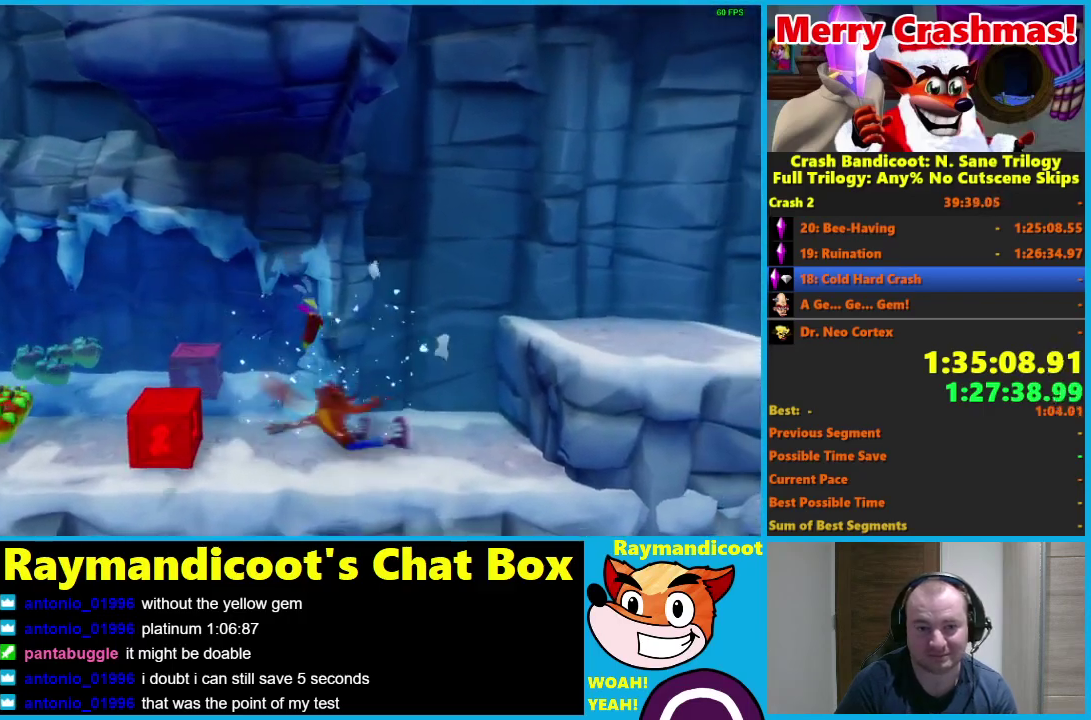
{"buttons": ["DPAD_RIGHT"], "left_stick": "center", "right_stick": "center", "events": [[283, "A", "up"], [333, "R1", "up"]]}
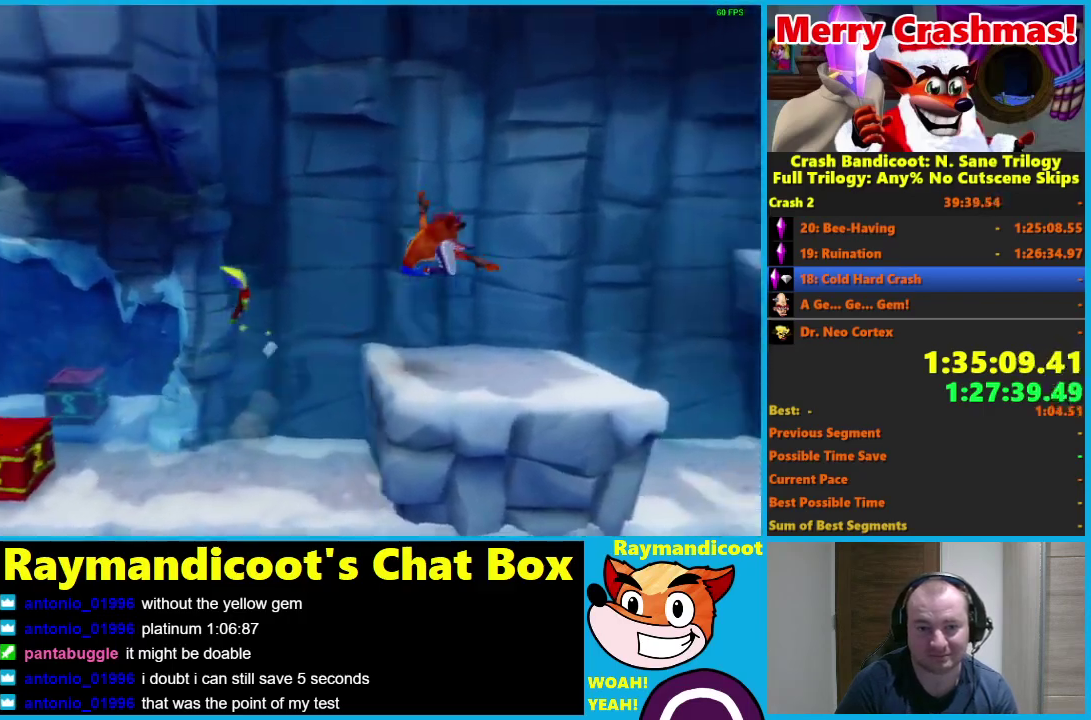
{"buttons": ["DPAD_RIGHT"], "left_stick": "center", "right_stick": "center", "events": [[167, "R1", "down"], [267, "R1", "up"], [383, "X", "down"], [500, "X", "up"]]}
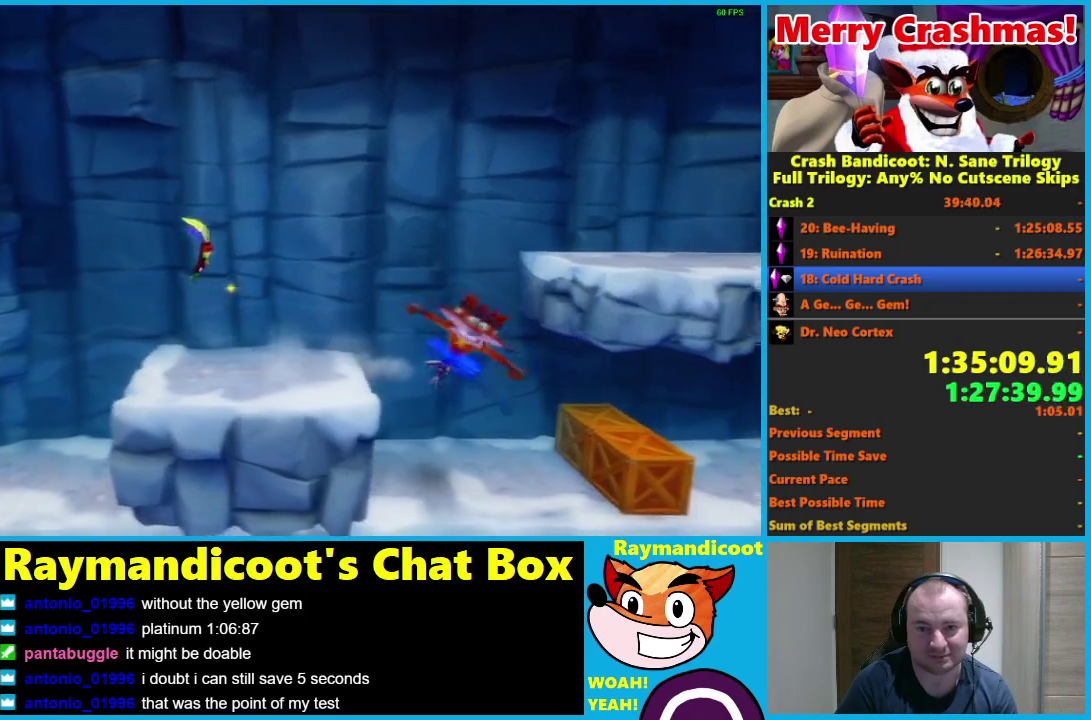
{"buttons": ["R1", "DPAD_RIGHT"], "left_stick": "center", "right_stick": "center", "events": [[450, "R1", "down"]]}
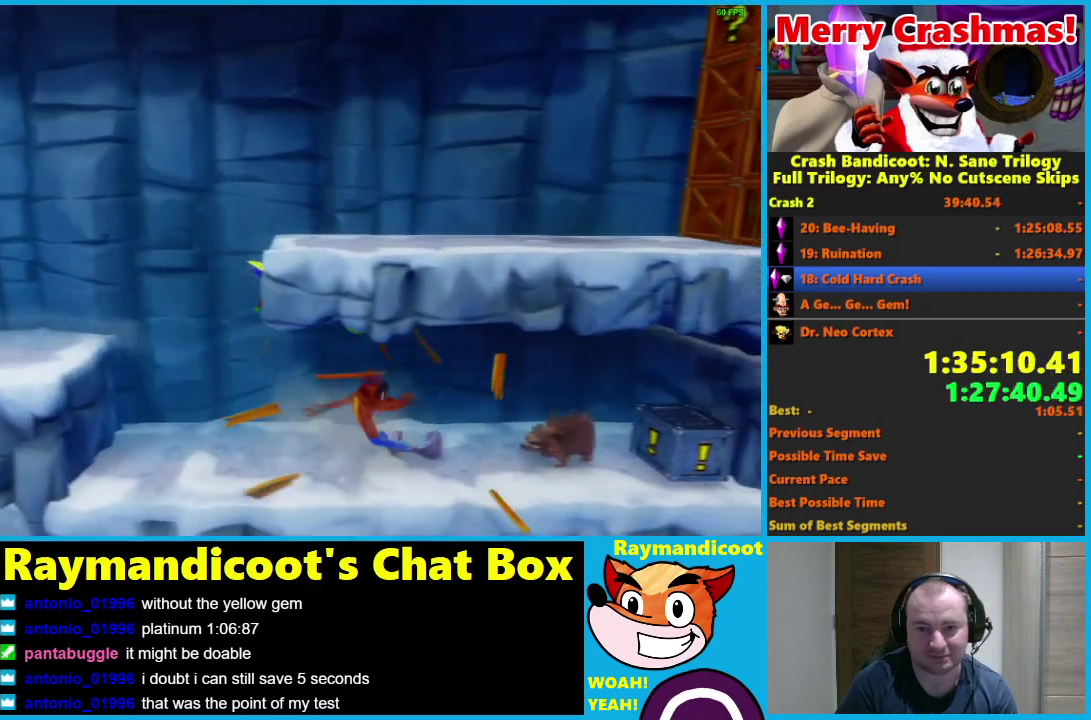
{"buttons": ["DPAD_LEFT"], "left_stick": "center", "right_stick": "center", "events": [[67, "R1", "up"], [267, "X", "down"], [383, "X", "up"], [433, "DPAD_LEFT", "down"], [433, "DPAD_RIGHT", "up"]]}
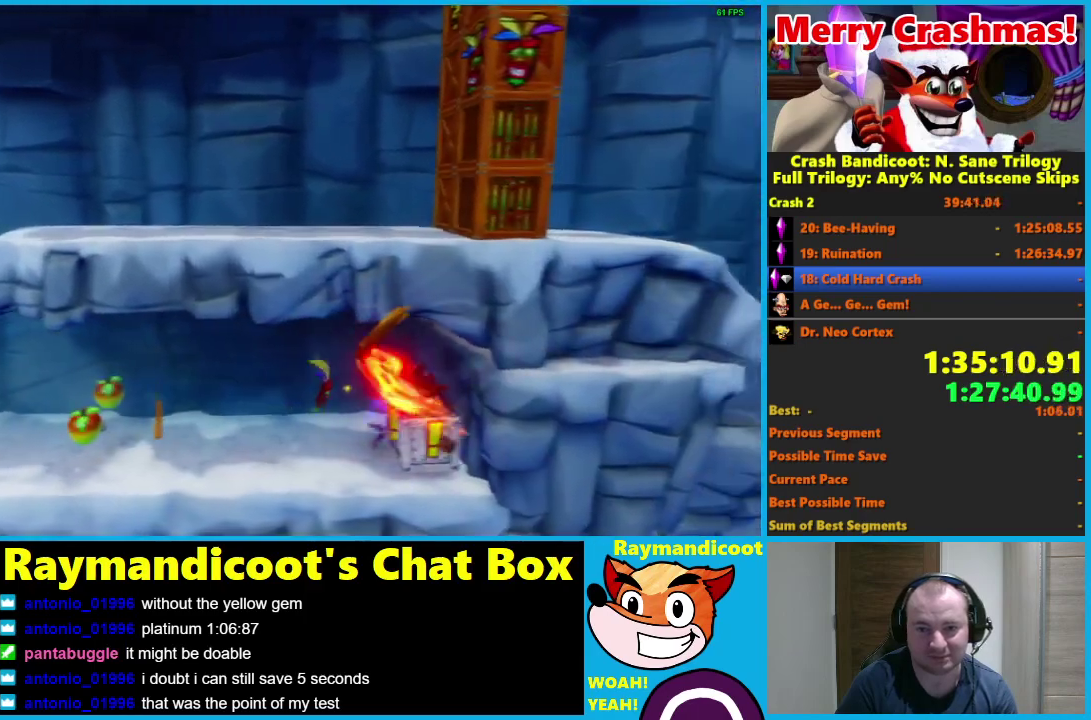
{"buttons": ["DPAD_LEFT"], "left_stick": "center", "right_stick": "center", "events": []}
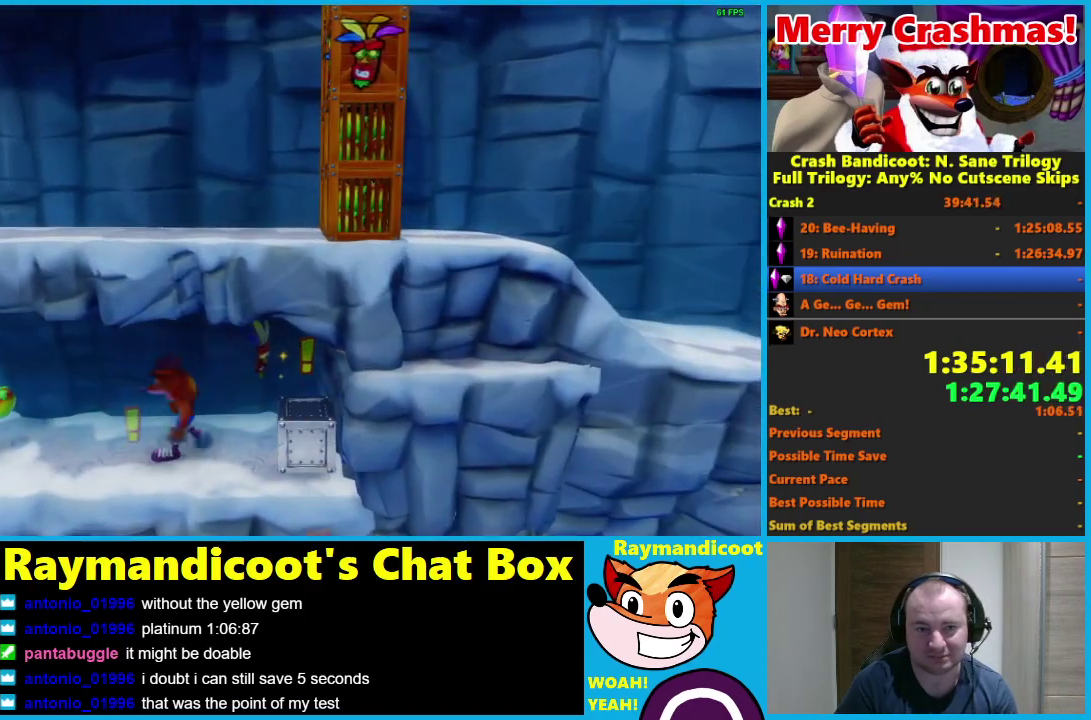
{"buttons": ["R1", "DPAD_LEFT"], "left_stick": "center", "right_stick": "center", "events": [[500, "R1", "down"]]}
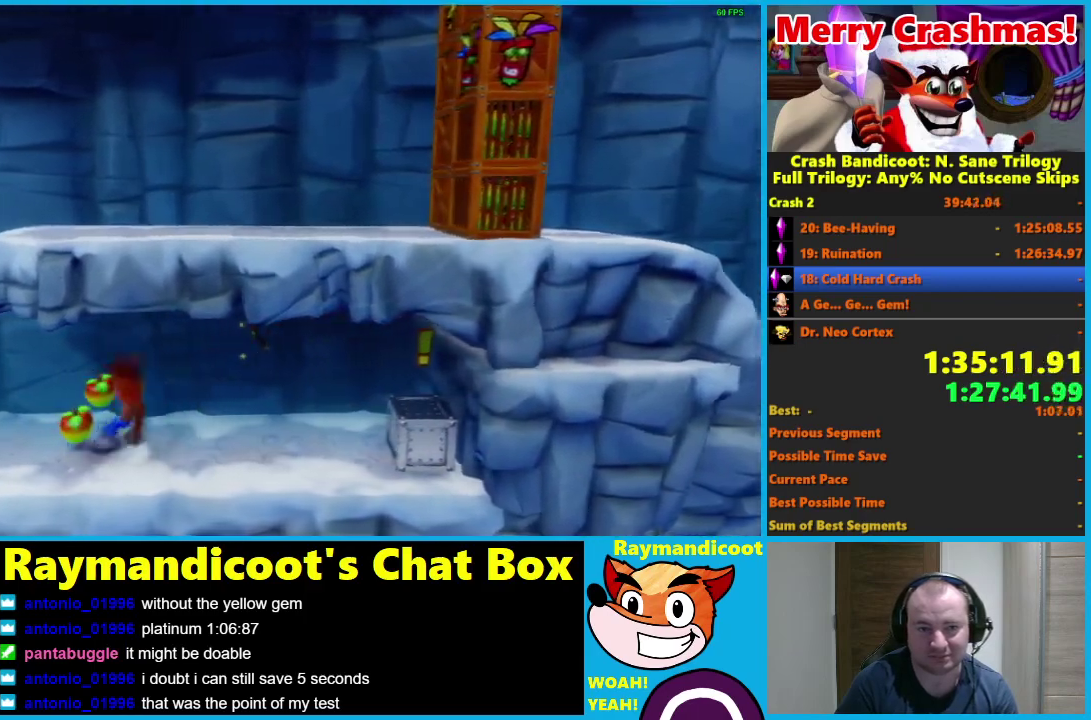
{"buttons": ["A", "X", "R1", "DPAD_RIGHT"], "left_stick": "center", "right_stick": "center", "events": [[150, "A", "down"], [217, "X", "down"], [283, "DPAD_LEFT", "up"], [283, "DPAD_RIGHT", "down"]]}
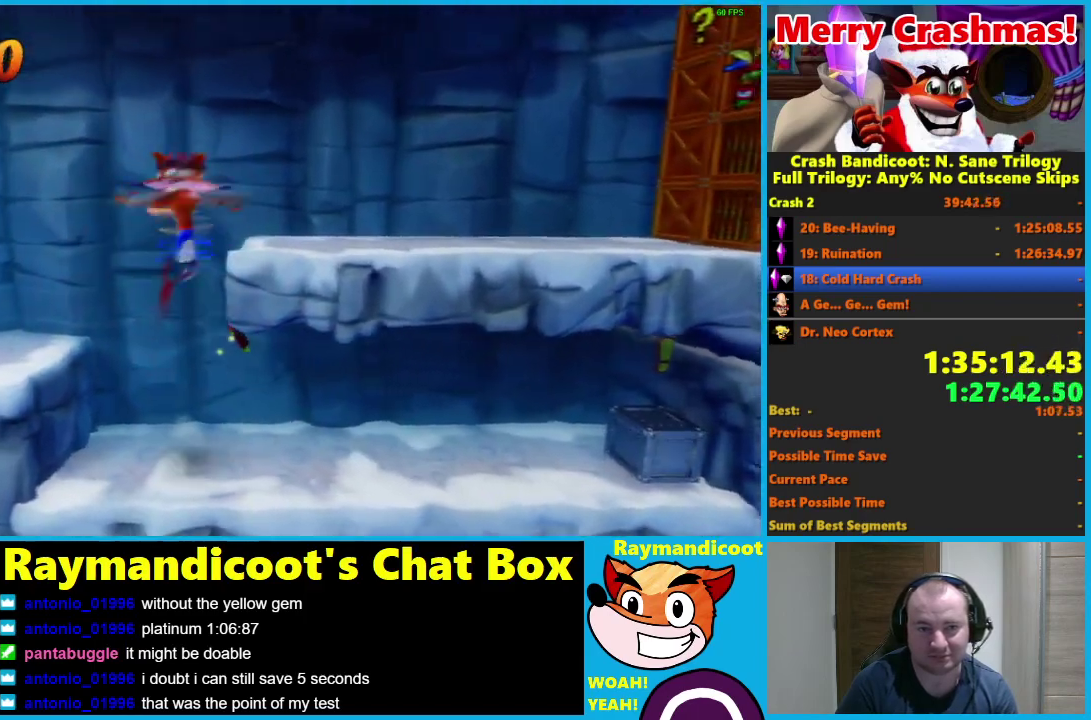
{"buttons": ["DPAD_RIGHT"], "left_stick": "center", "right_stick": "center", "events": [[217, "X", "up"], [250, "A", "up"], [283, "R1", "up"]]}
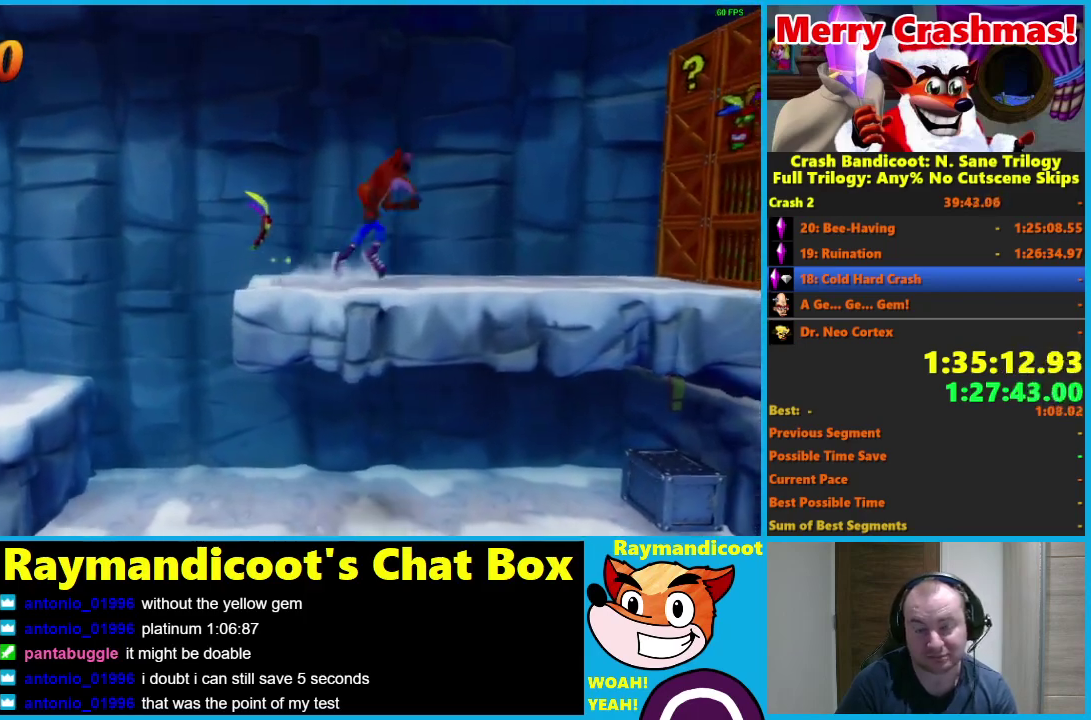
{"buttons": ["X", "DPAD_RIGHT"], "left_stick": "center", "right_stick": "center", "events": [[200, "R1", "down"], [333, "R1", "up"], [450, "X", "down"]]}
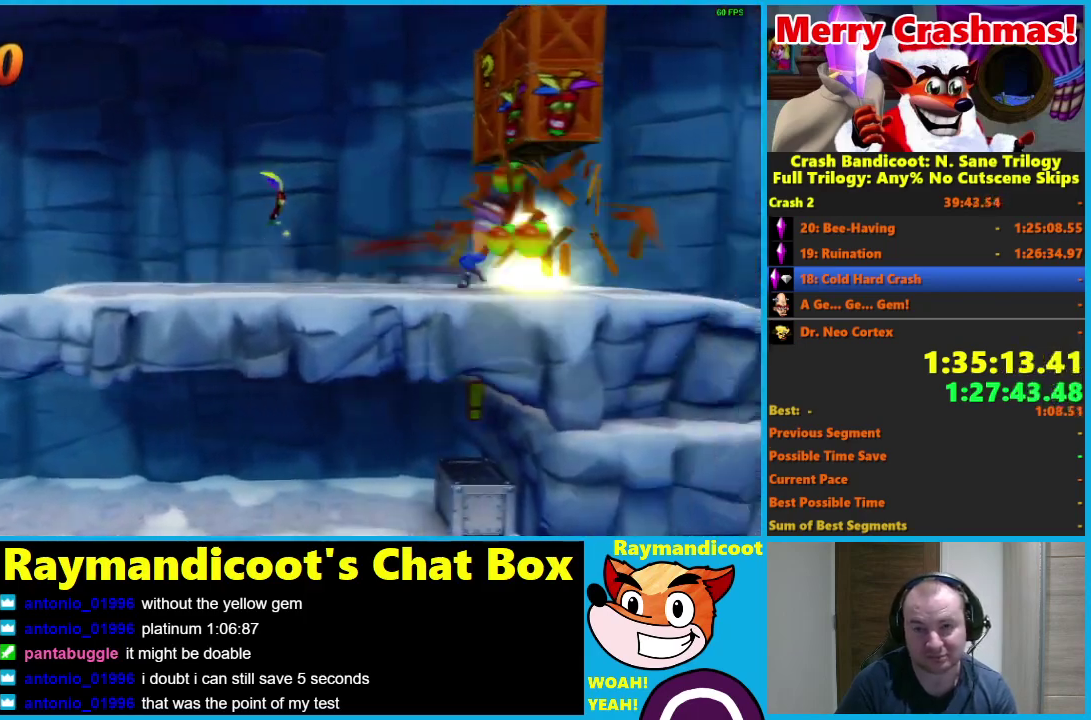
{"buttons": ["DPAD_LEFT"], "left_stick": "center", "right_stick": "center", "events": [[67, "X", "up"], [150, "X", "down"], [267, "X", "up"], [283, "DPAD_LEFT", "down"], [283, "DPAD_RIGHT", "up"], [333, "X", "down"], [450, "X", "up"]]}
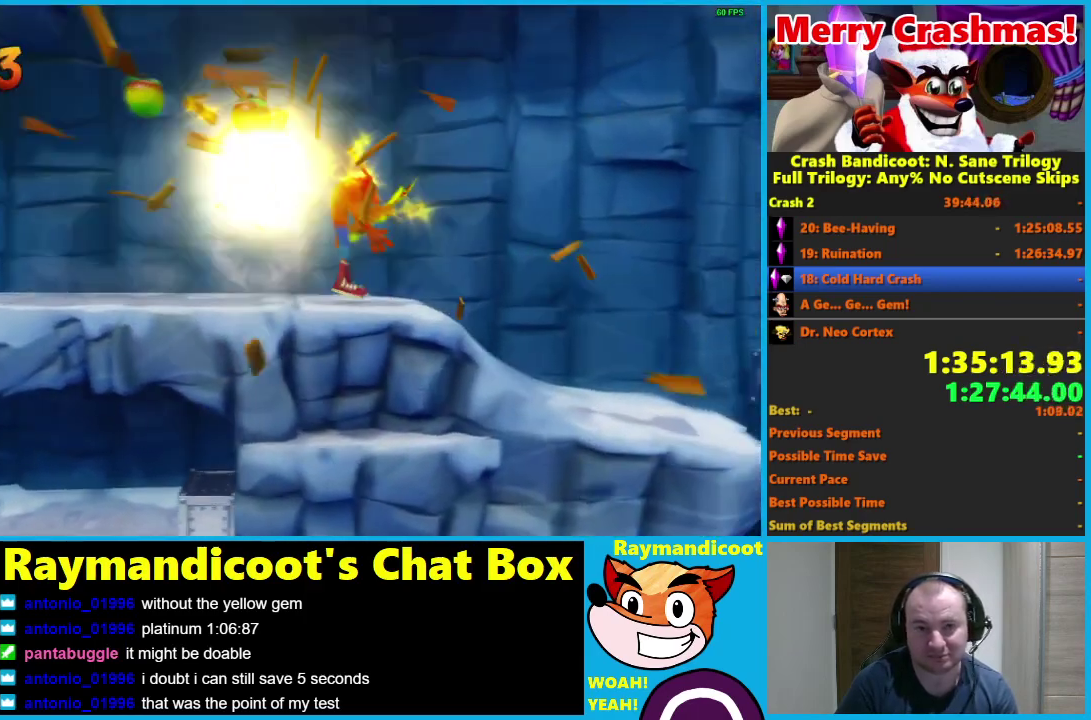
{"buttons": [], "left_stick": "center", "right_stick": "center", "events": [[17, "X", "down"], [150, "X", "up"], [217, "DPAD_LEFT", "up"]]}
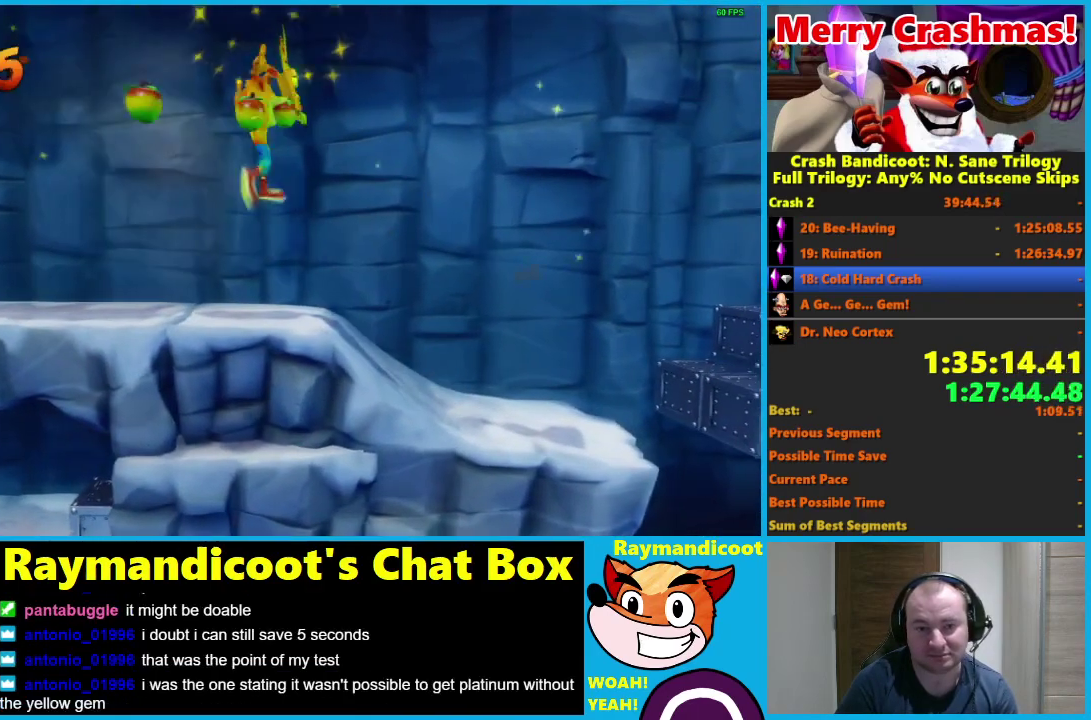
{"buttons": ["DPAD_RIGHT"], "left_stick": "center", "right_stick": "center", "events": [[217, "DPAD_RIGHT", "down"]]}
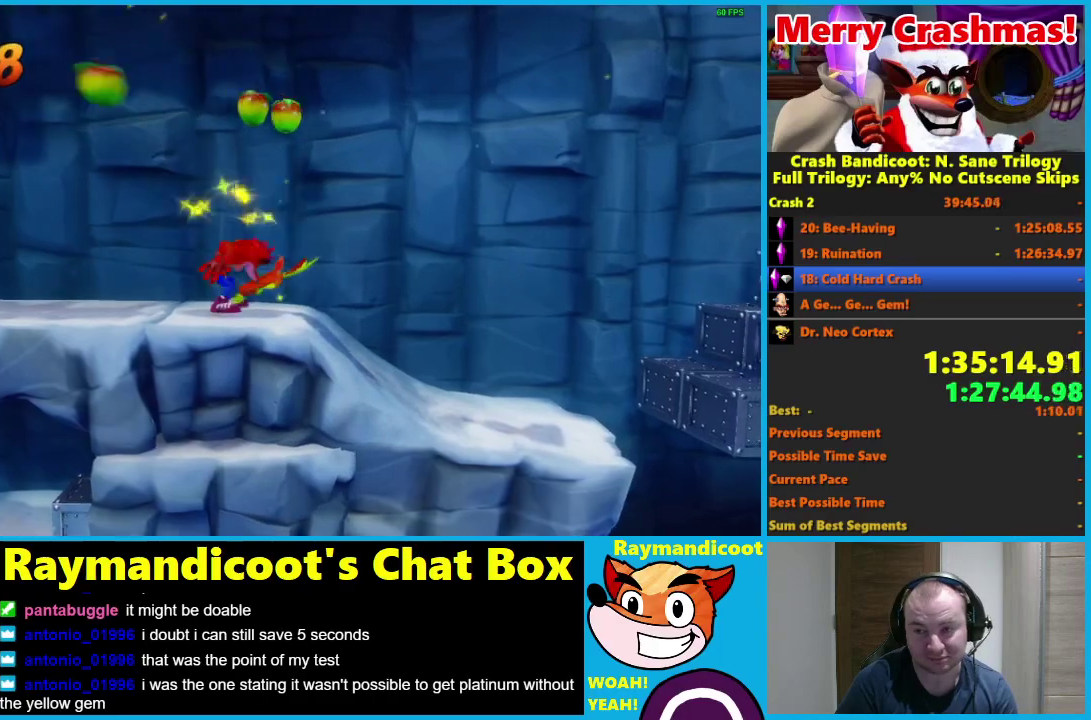
{"buttons": ["DPAD_RIGHT"], "left_stick": "center", "right_stick": "center", "events": [[150, "DPAD_UP", "down"], [183, "DPAD_RIGHT", "up"], [283, "DPAD_RIGHT", "down"], [283, "DPAD_UP", "up"]]}